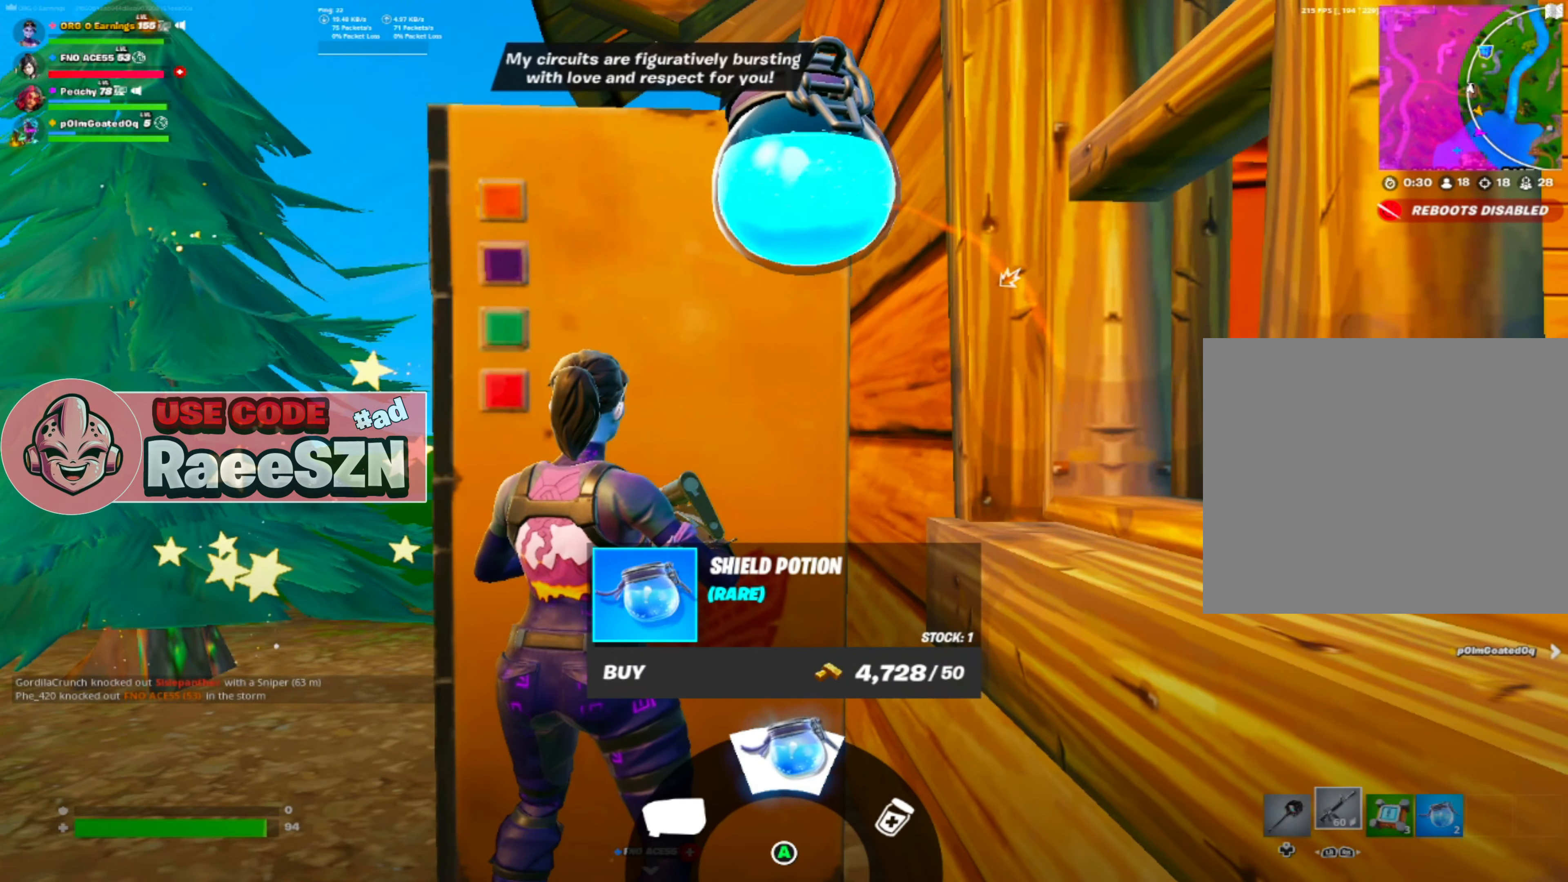
Gameplay with a controller (PlayStation layout); each line is a JSON object with the inputs held at the frame after it. "events" lists button and stick changes between this image and that frame as [ms after this image, input, new state], when the widget could be followed in between. Not read: TOUCHPAD right_stick.
{"buttons": ["CROSS"], "left_stick": "center", "events": [[334, "CROSS", "down"], [434, "CROSS", "up"], [500, "CROSS", "down"]]}
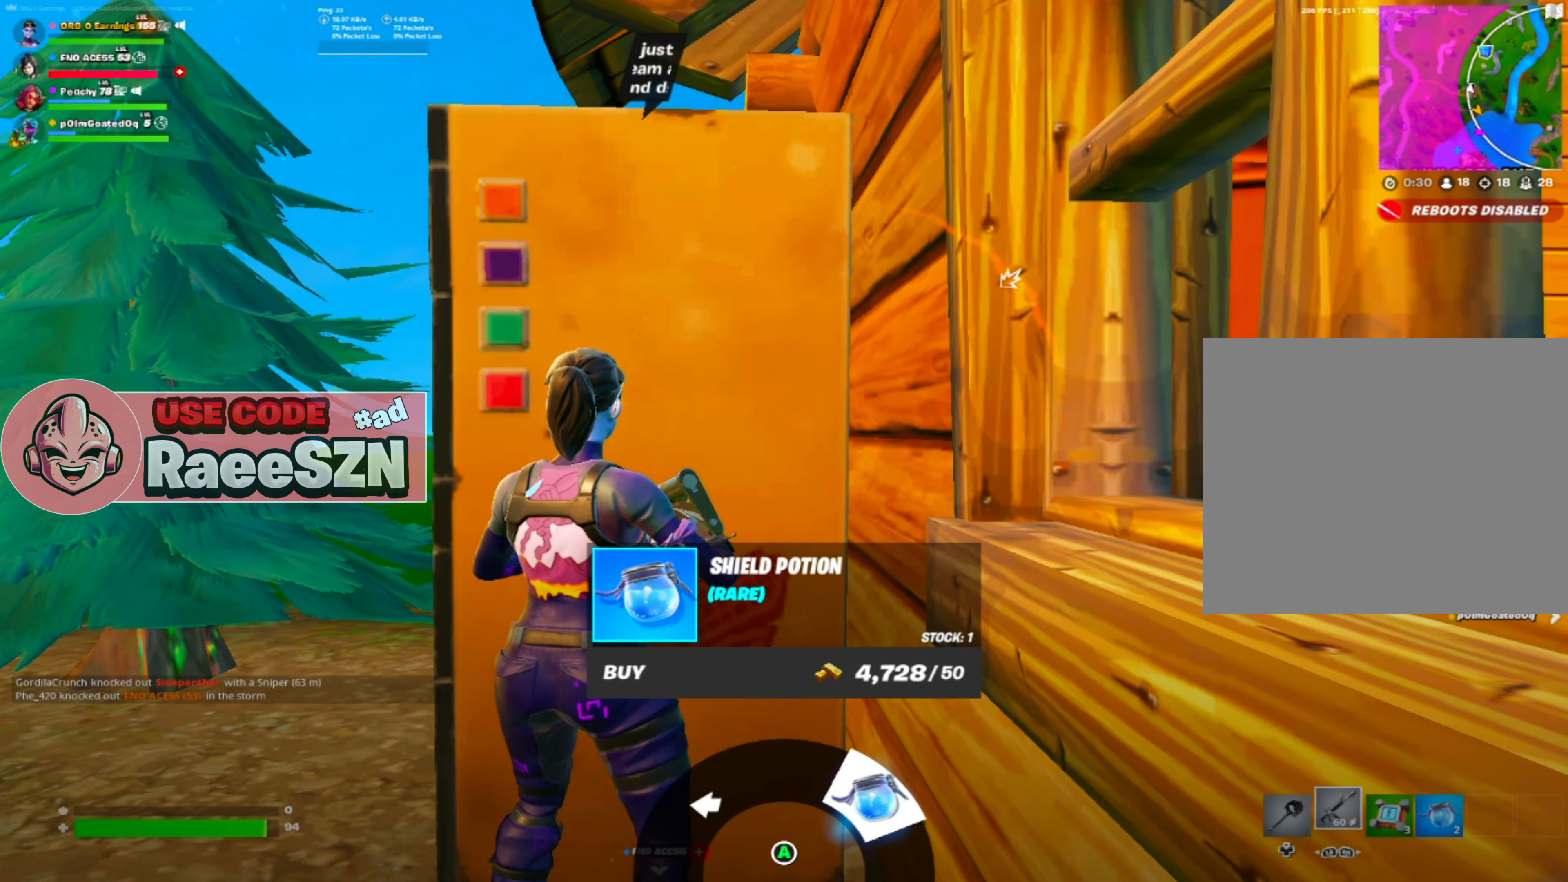
{"buttons": ["CIRCLE"], "left_stick": "center", "events": [[84, "CROSS", "up"], [267, "CIRCLE", "down"], [367, "CIRCLE", "up"], [417, "CIRCLE", "down"]]}
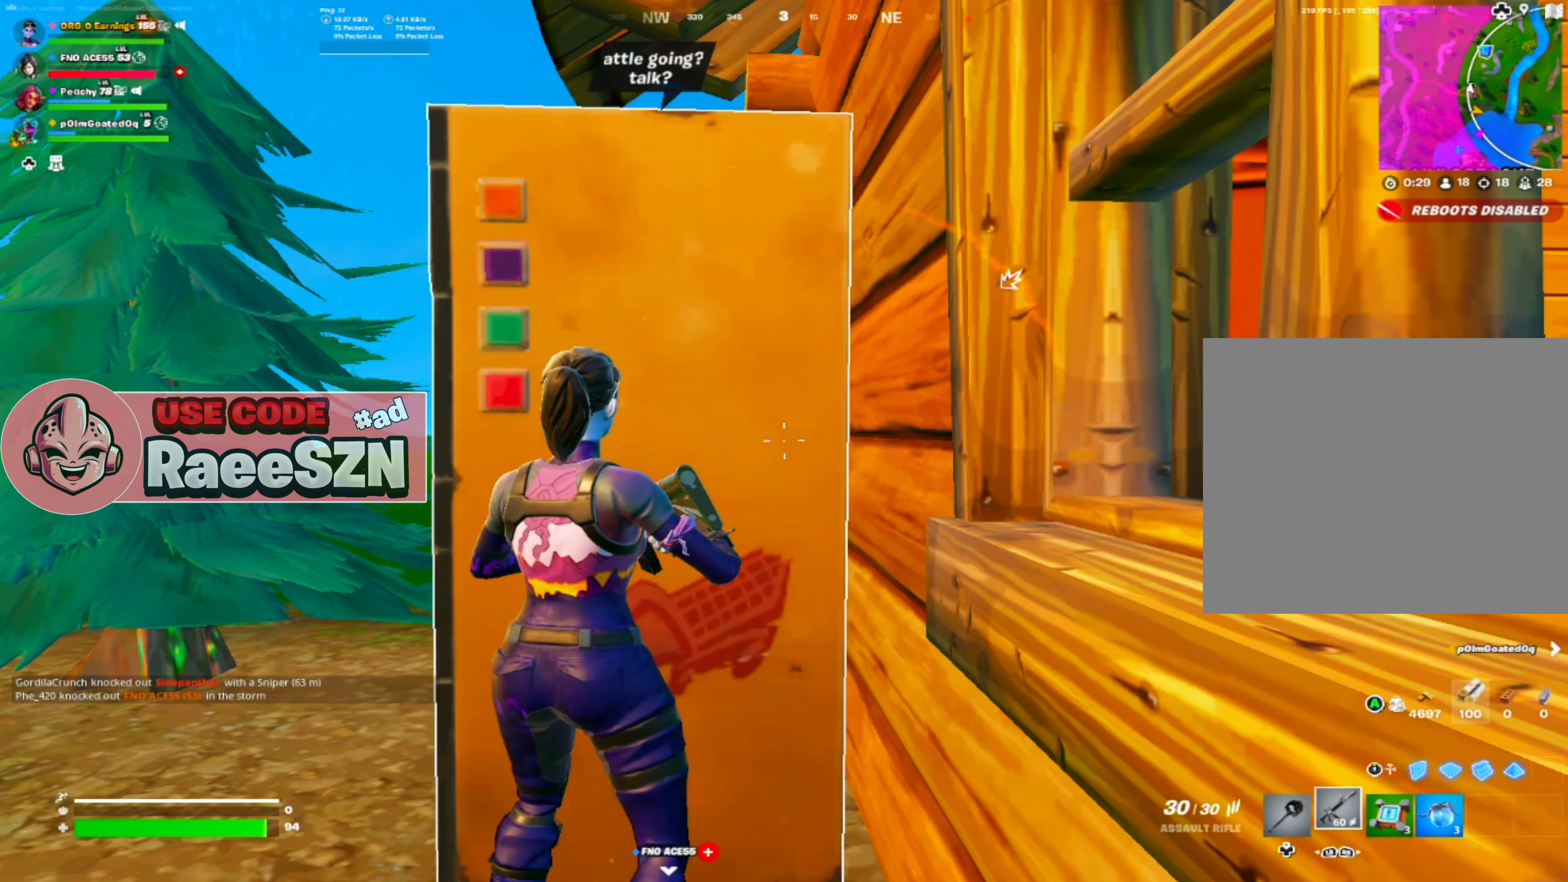
{"buttons": ["R1"], "left_stick": "left", "events": [[33, "CIRCLE", "up"], [300, "left_stick", "left"], [317, "R1", "down"], [417, "R1", "up"], [484, "R1", "down"]]}
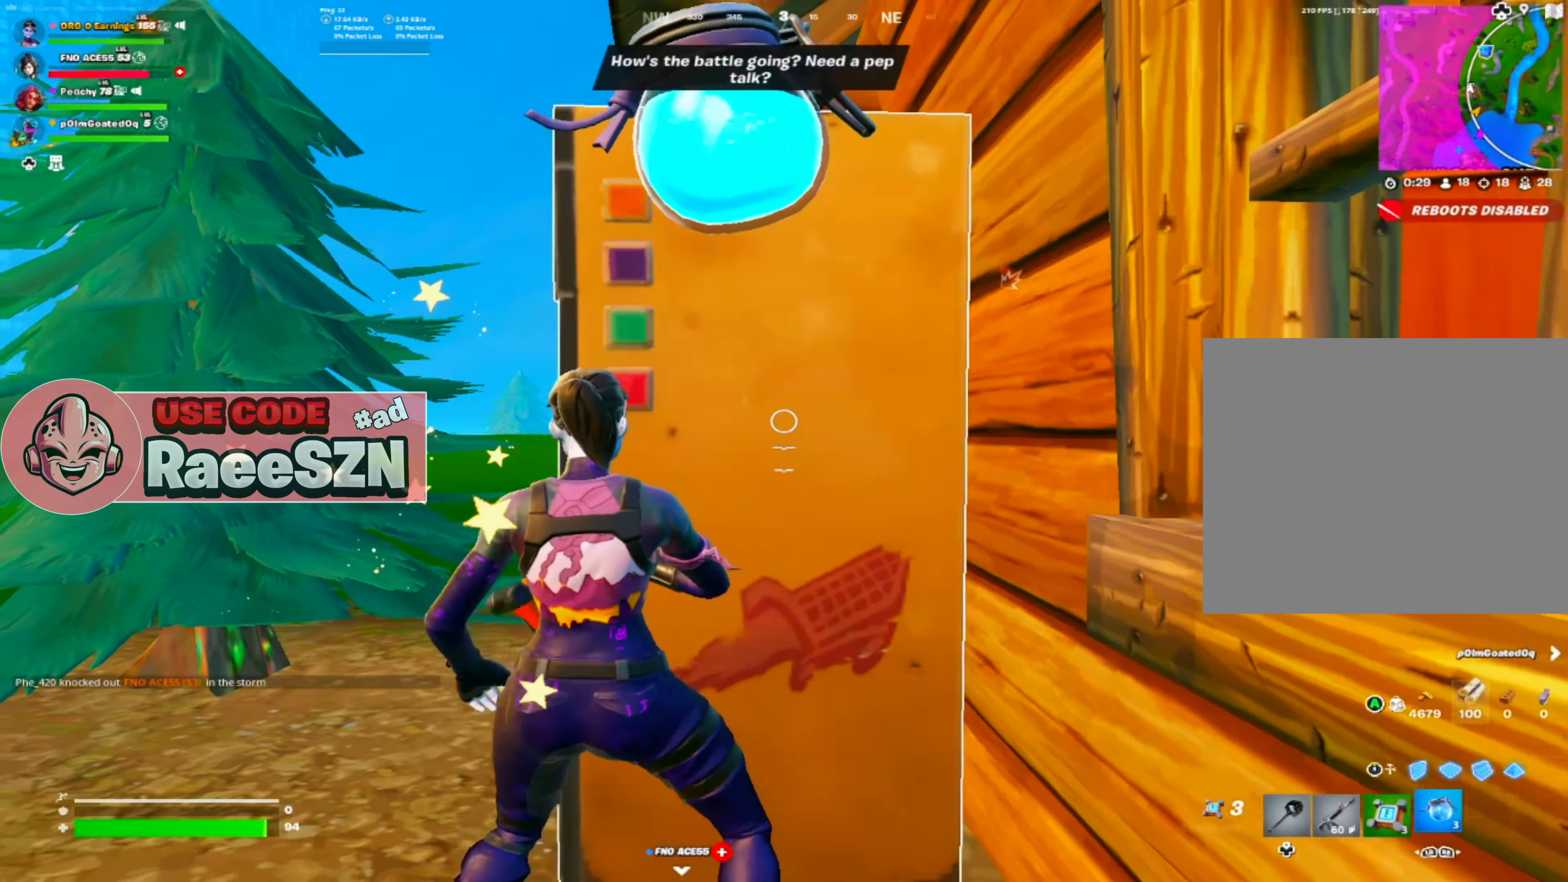
{"buttons": ["R2"], "left_stick": "left", "events": [[100, "R1", "up"], [167, "R2", "down"], [284, "R2", "up"], [334, "R2", "down"], [451, "R2", "up"], [501, "R2", "down"]]}
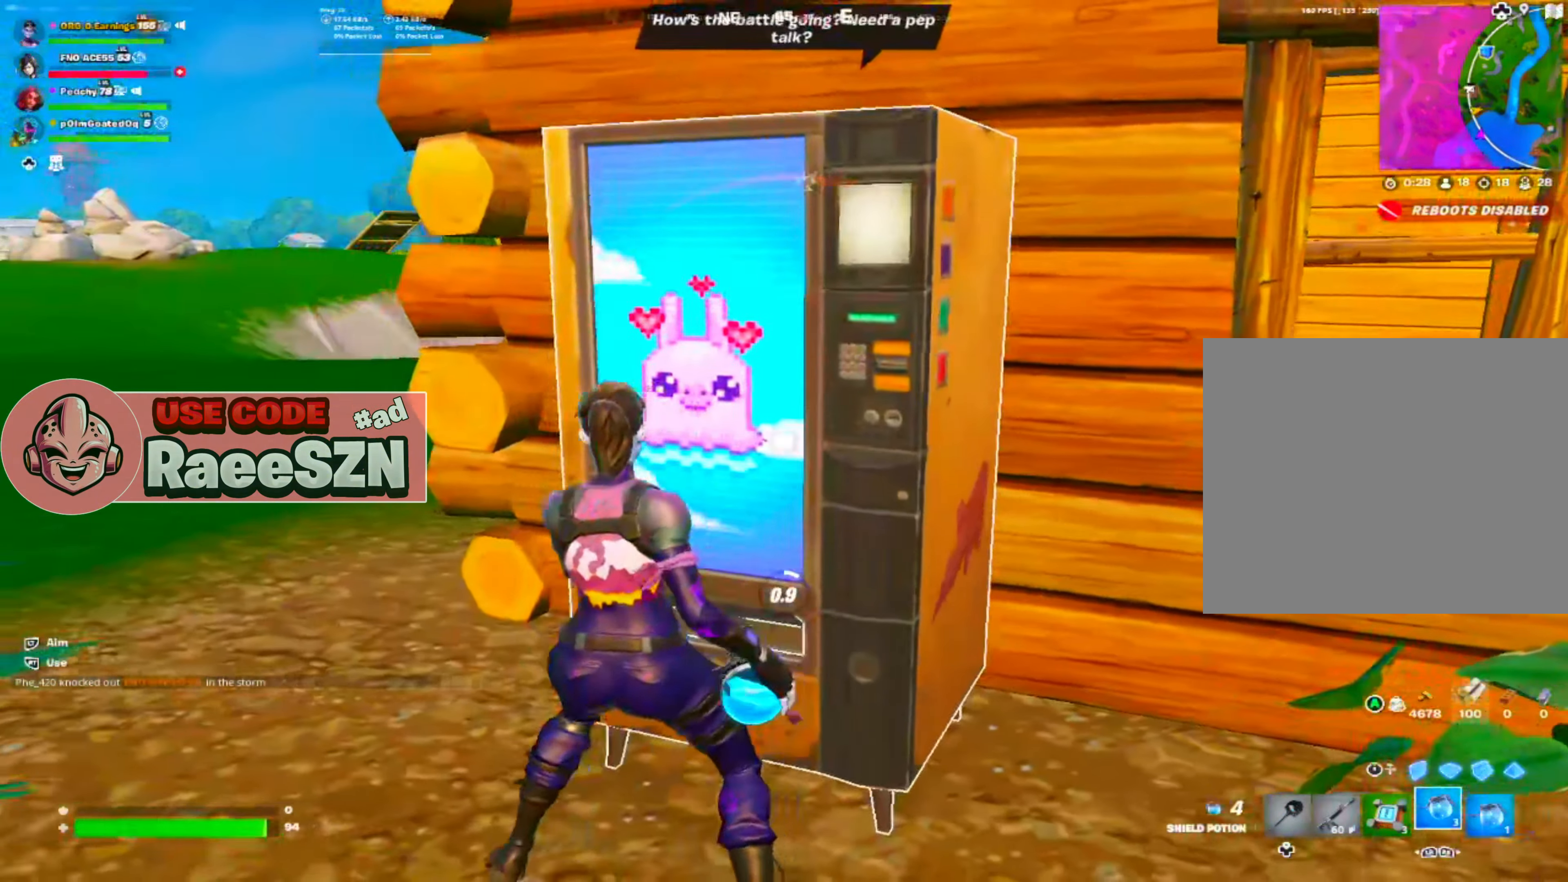
{"buttons": [], "left_stick": "up-left", "events": [[33, "left_stick", "down"], [83, "R2", "up"], [167, "R2", "down"], [233, "left_stick", "left"], [267, "R2", "up"], [283, "left_stick", "up-left"], [384, "L3", "down"], [500, "L3", "up"]]}
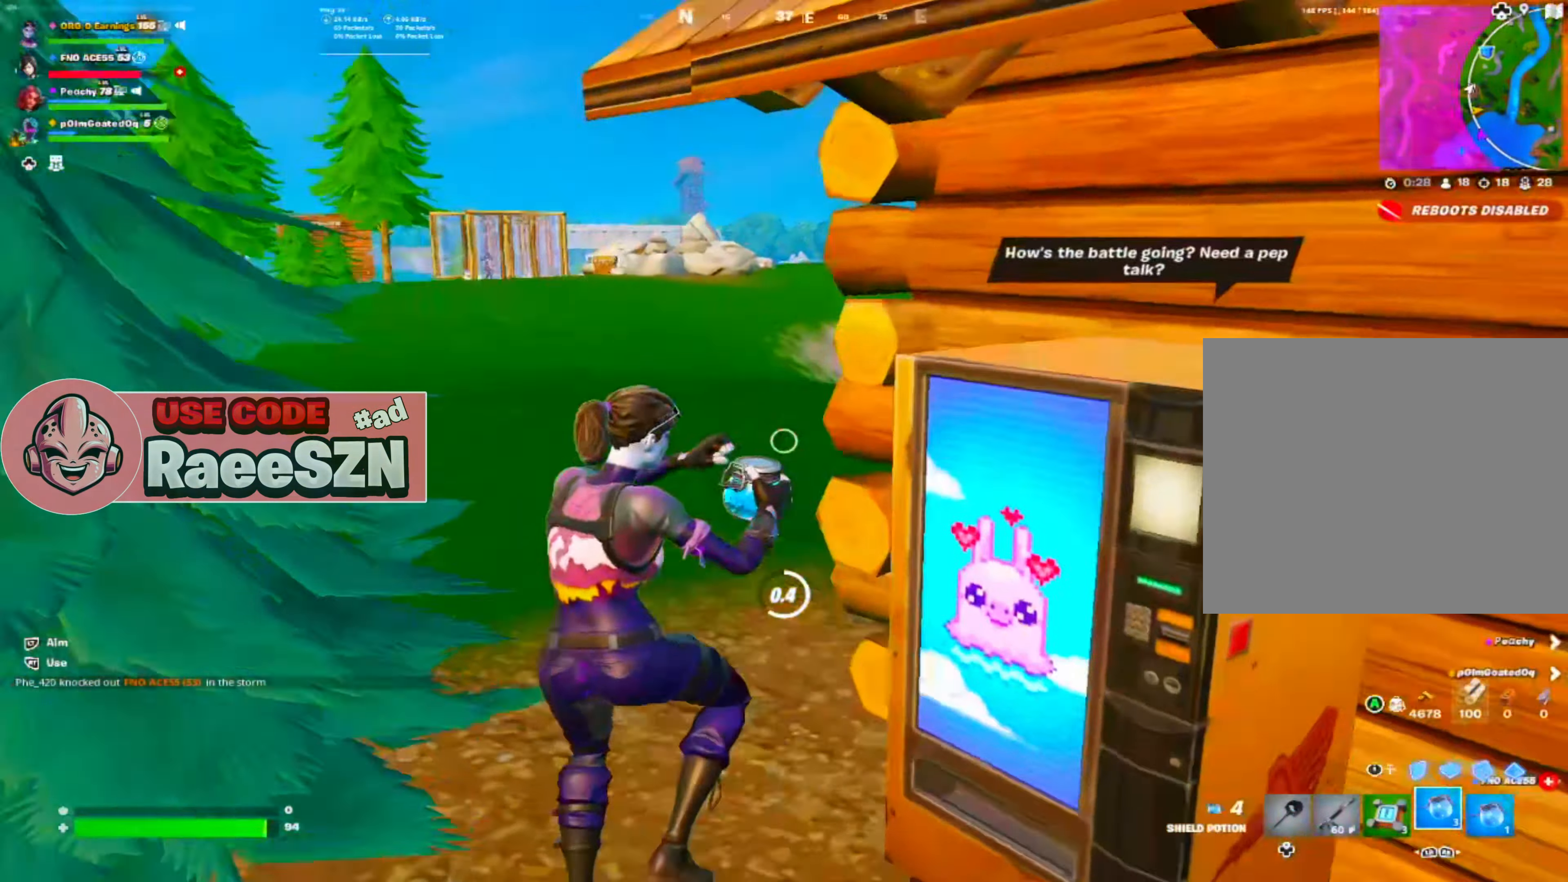
{"buttons": [], "left_stick": "down-right", "events": [[134, "left_stick", "up"], [284, "left_stick", "right"], [367, "left_stick", "down-right"]]}
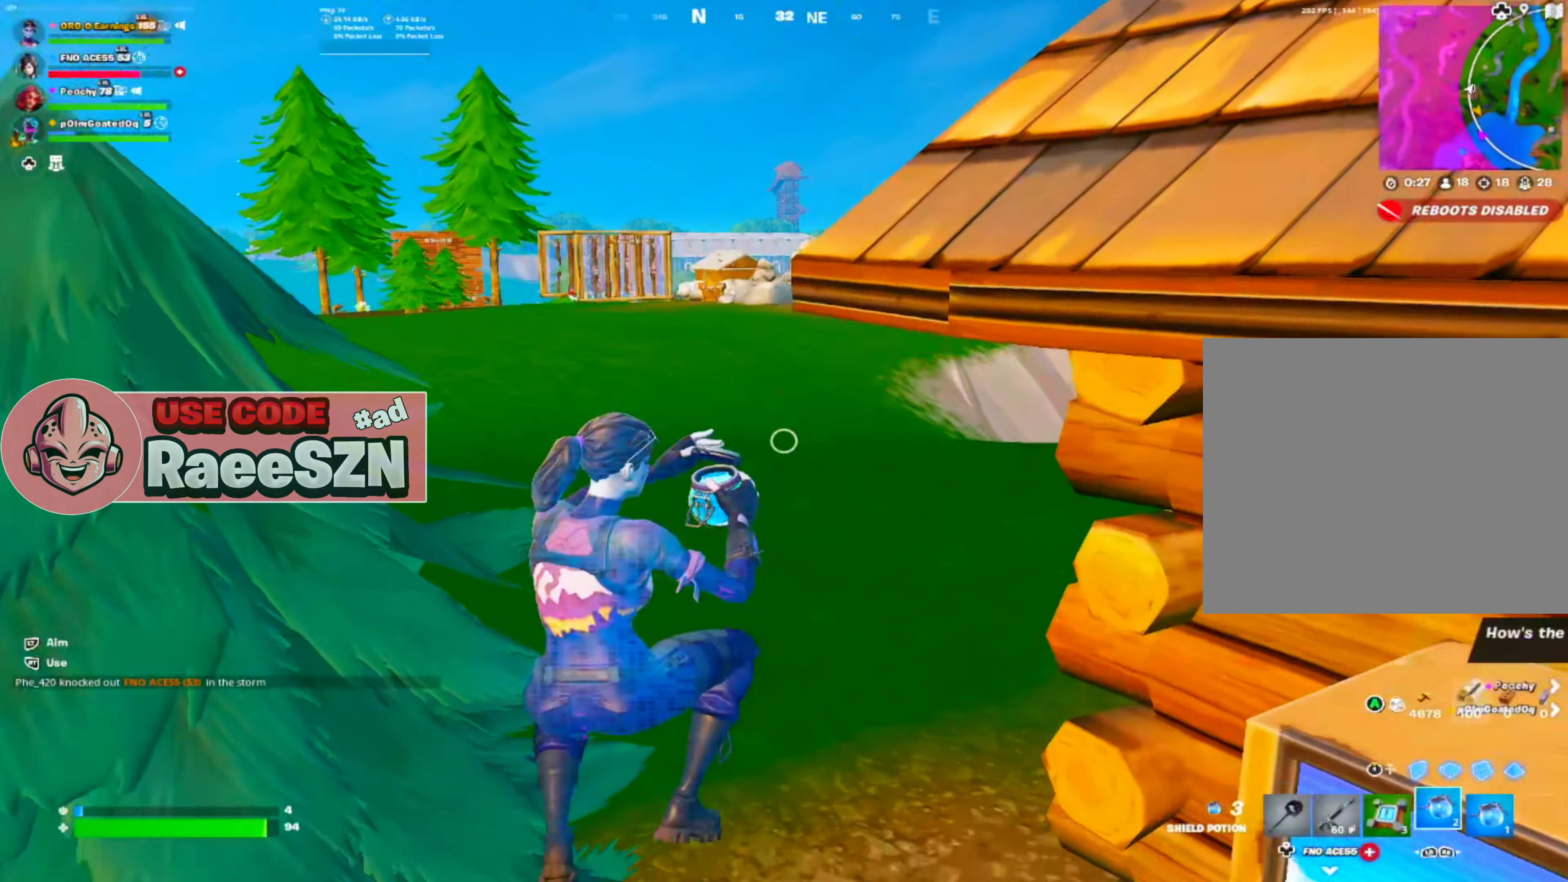
{"buttons": ["L3"], "left_stick": "down-right", "events": [[50, "left_stick", "down"], [400, "L3", "down"], [400, "left_stick", "down-right"]]}
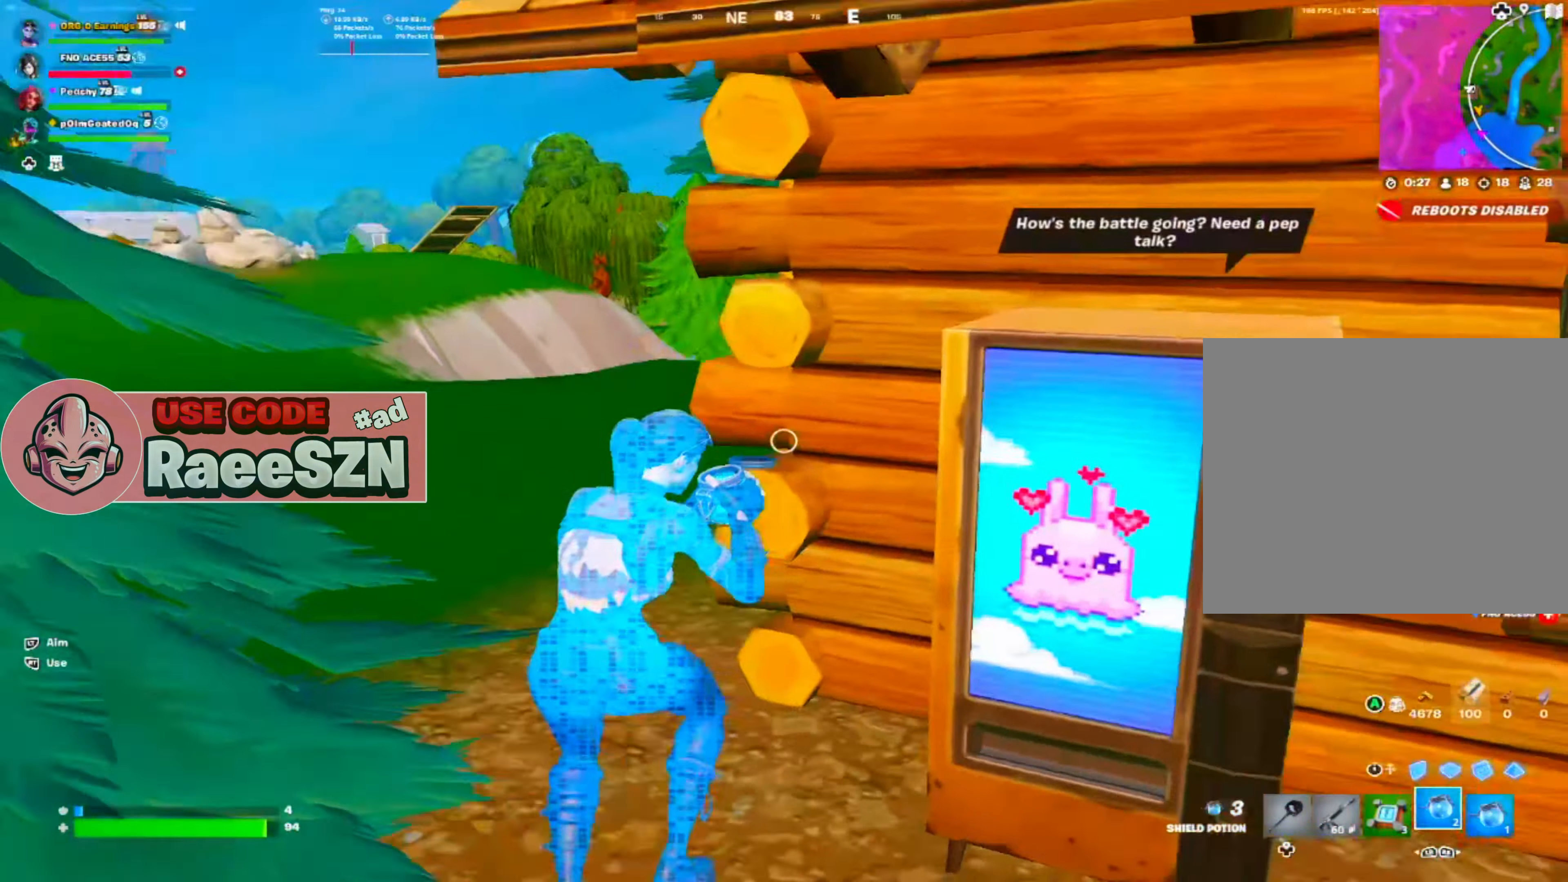
{"buttons": [], "left_stick": "up-right", "events": [[67, "L3", "up"], [117, "left_stick", "right"], [334, "left_stick", "up-right"]]}
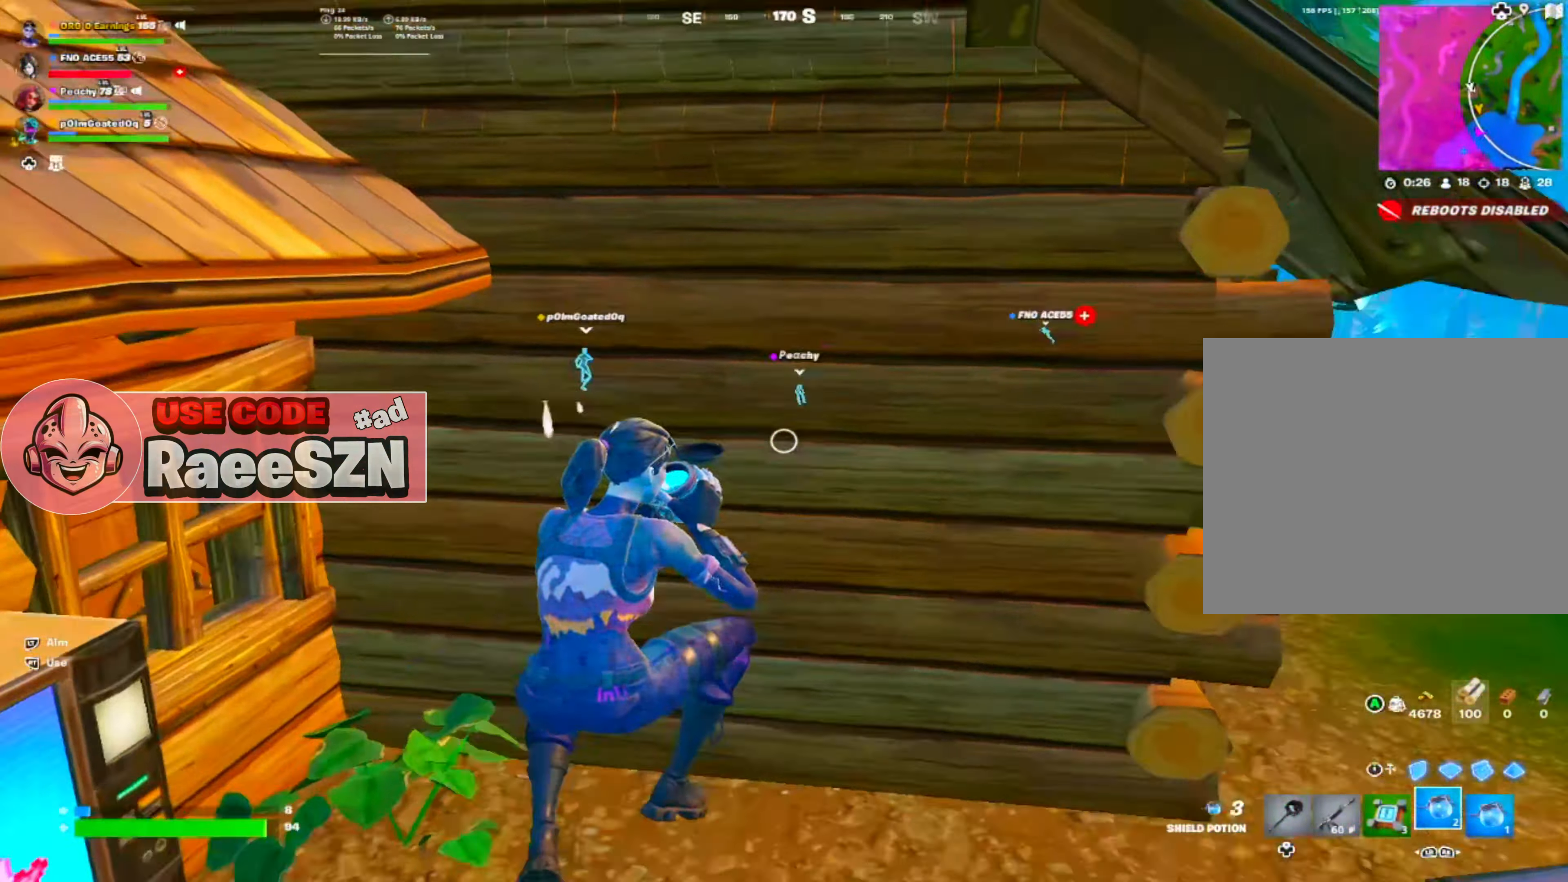
{"buttons": ["L3"], "left_stick": "up", "events": [[217, "left_stick", "up"], [467, "L3", "down"]]}
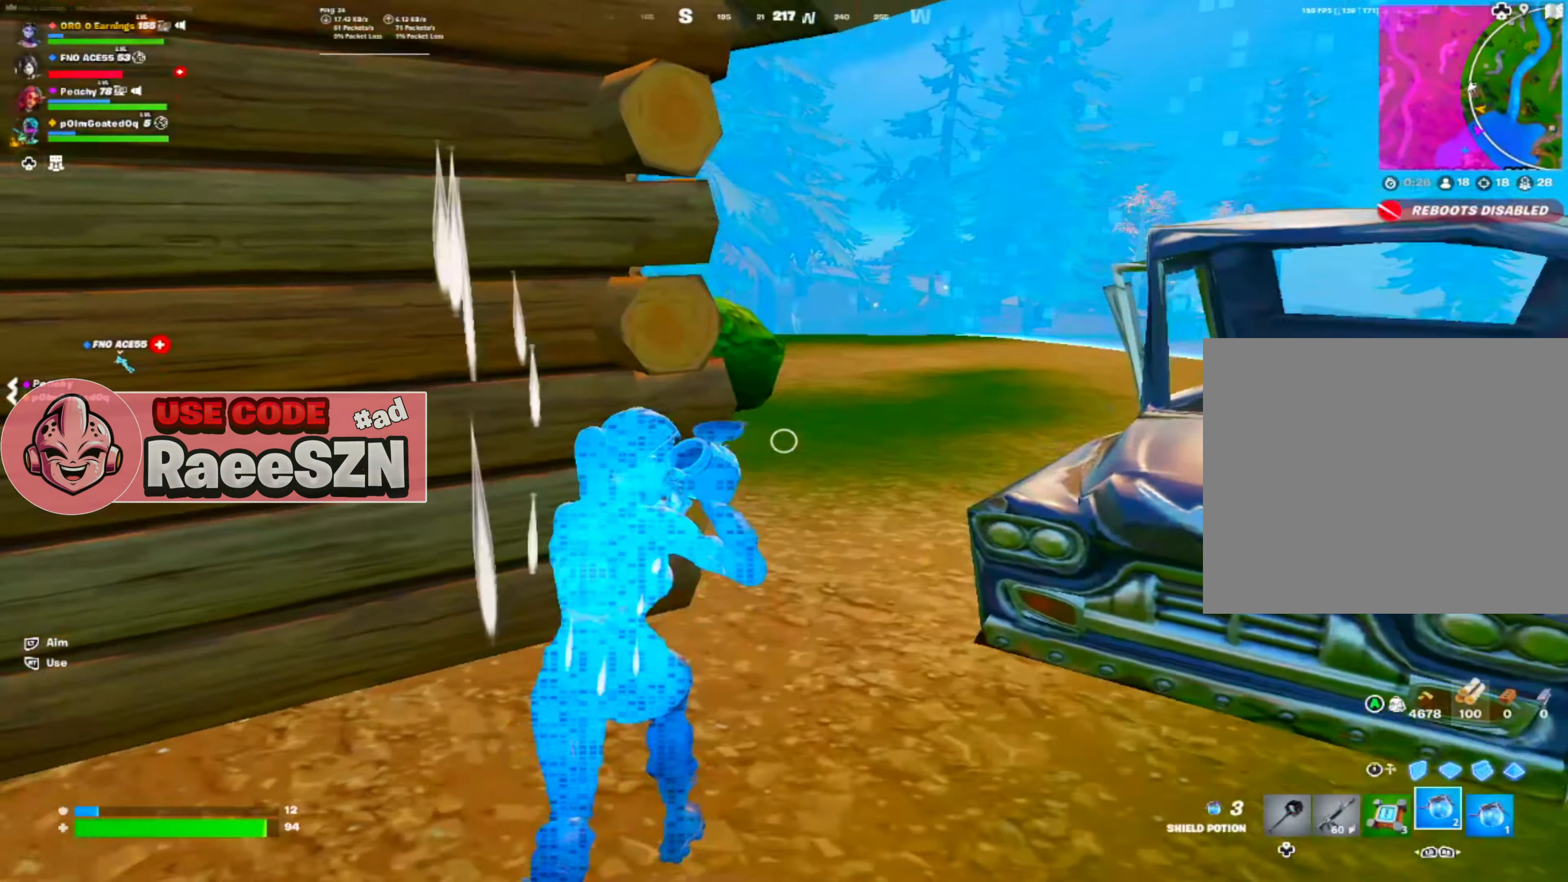
{"buttons": [], "left_stick": "up", "events": [[67, "L3", "up"], [201, "left_stick", "up-right"], [501, "left_stick", "up"]]}
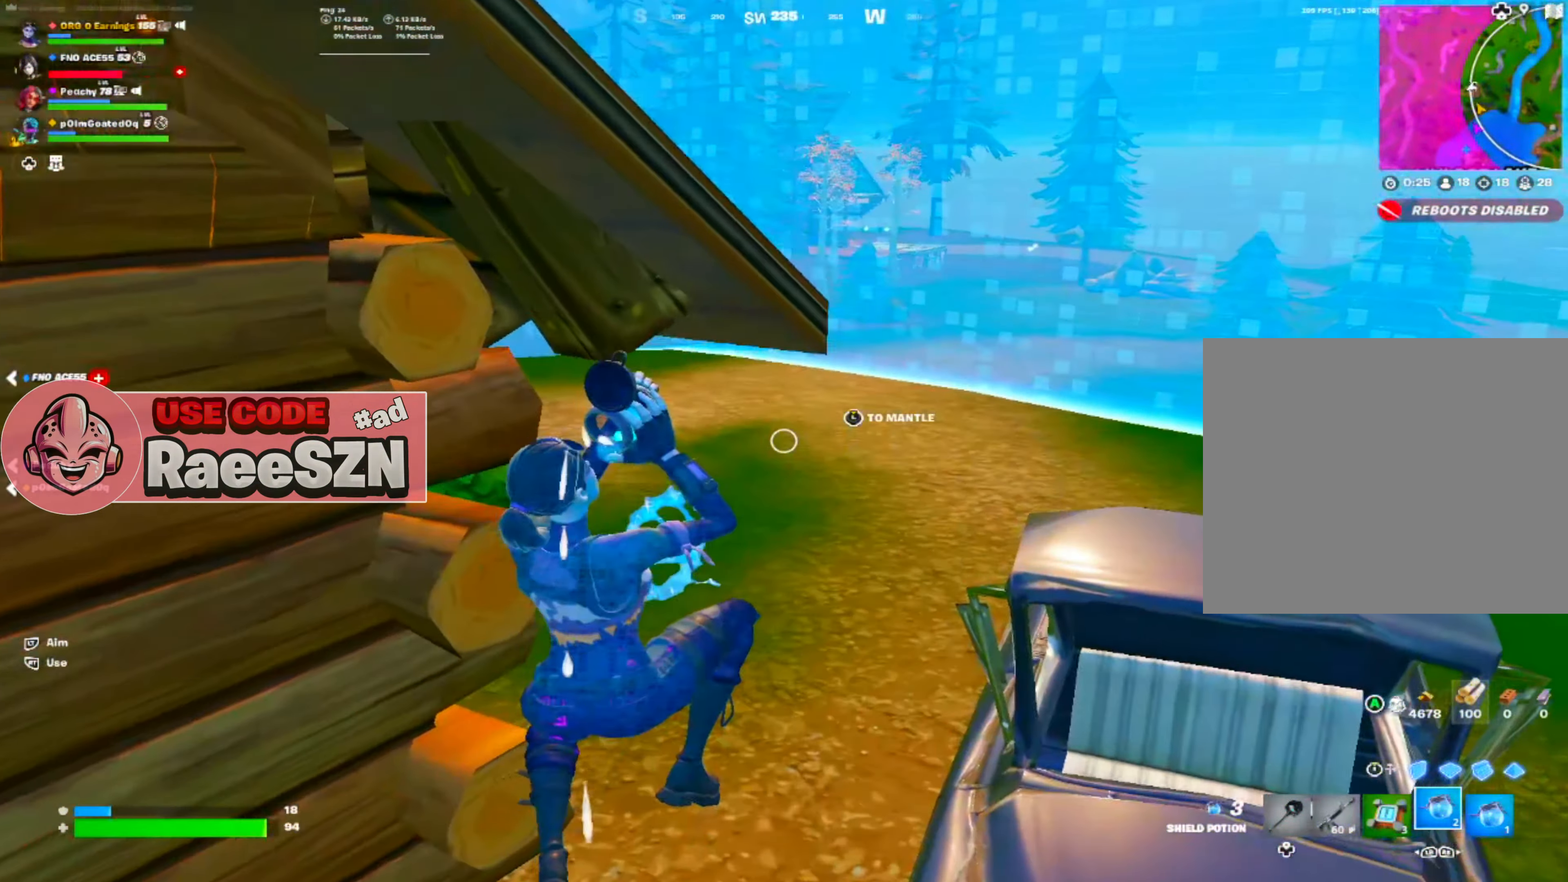
{"buttons": [], "left_stick": "up", "events": []}
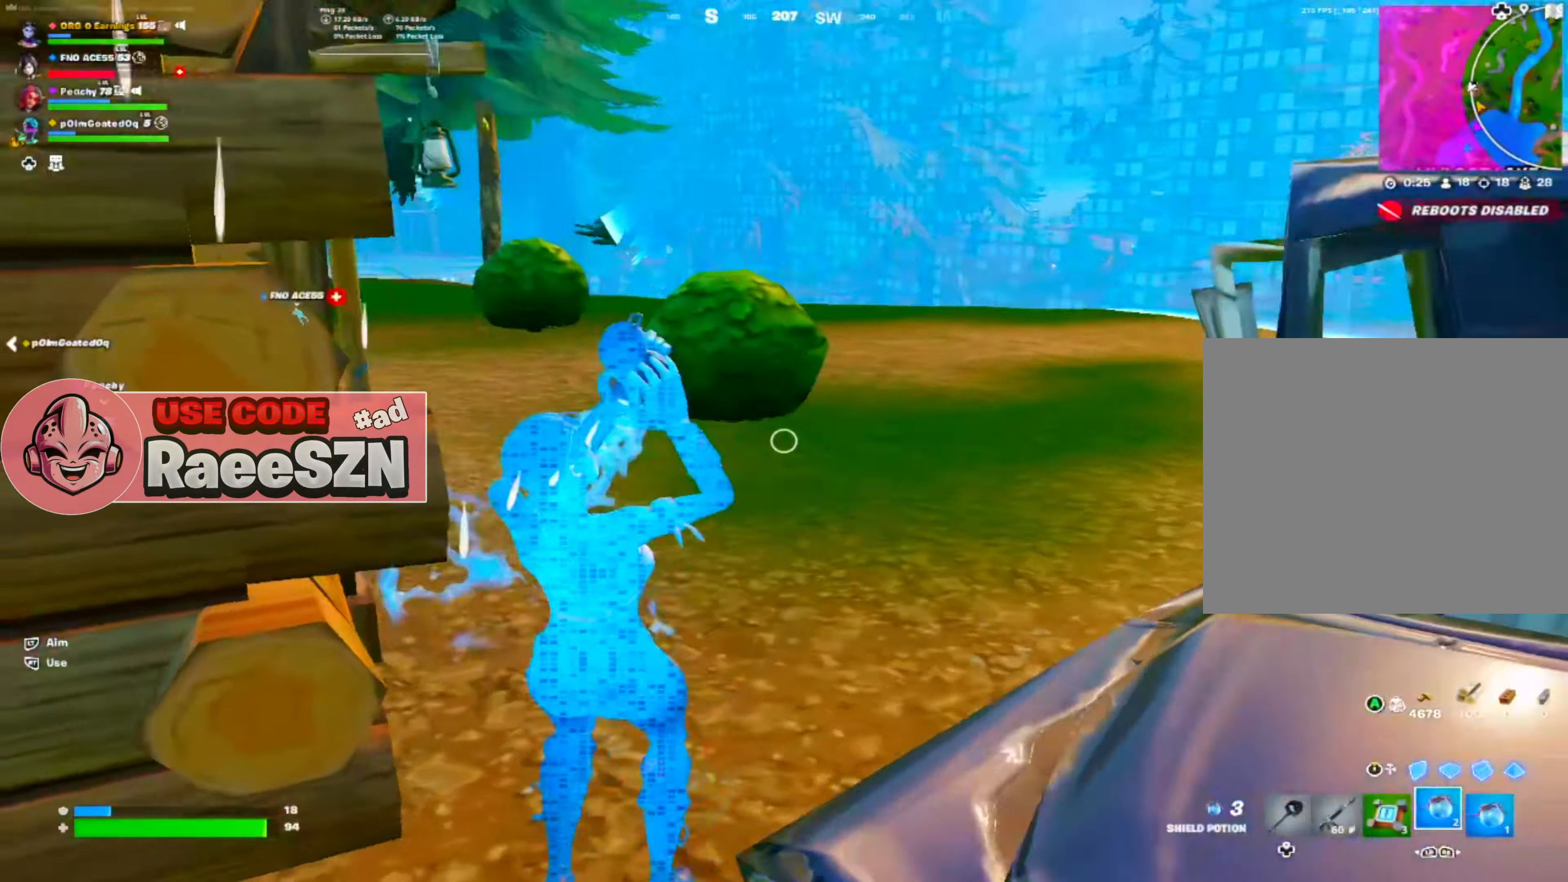
{"buttons": [], "left_stick": "up", "events": [[200, "L3", "down"], [300, "L3", "up"]]}
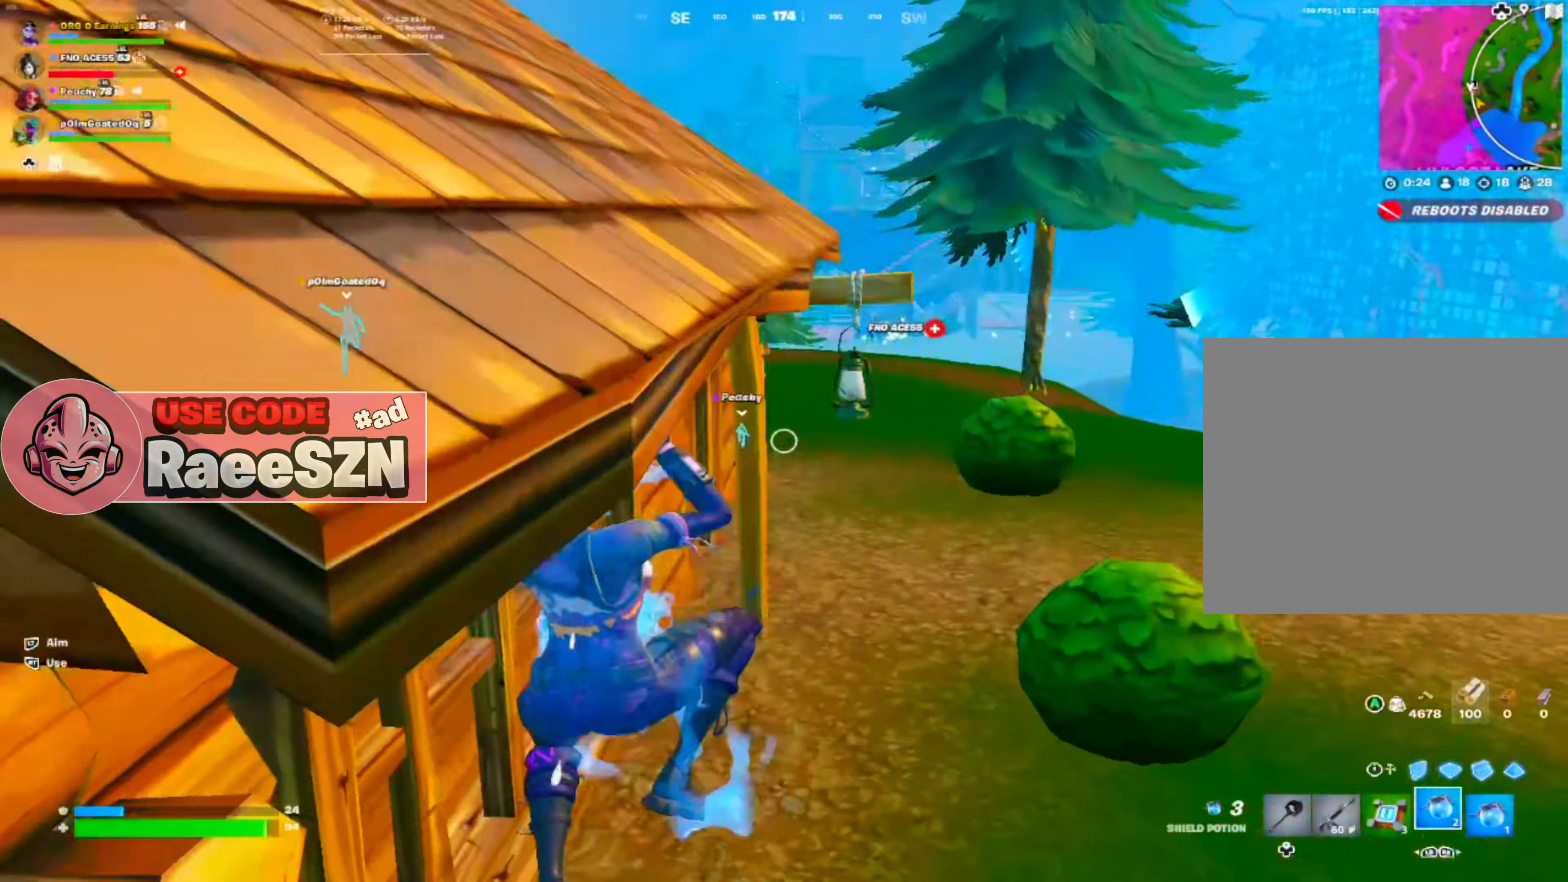
{"buttons": [], "left_stick": "up", "events": []}
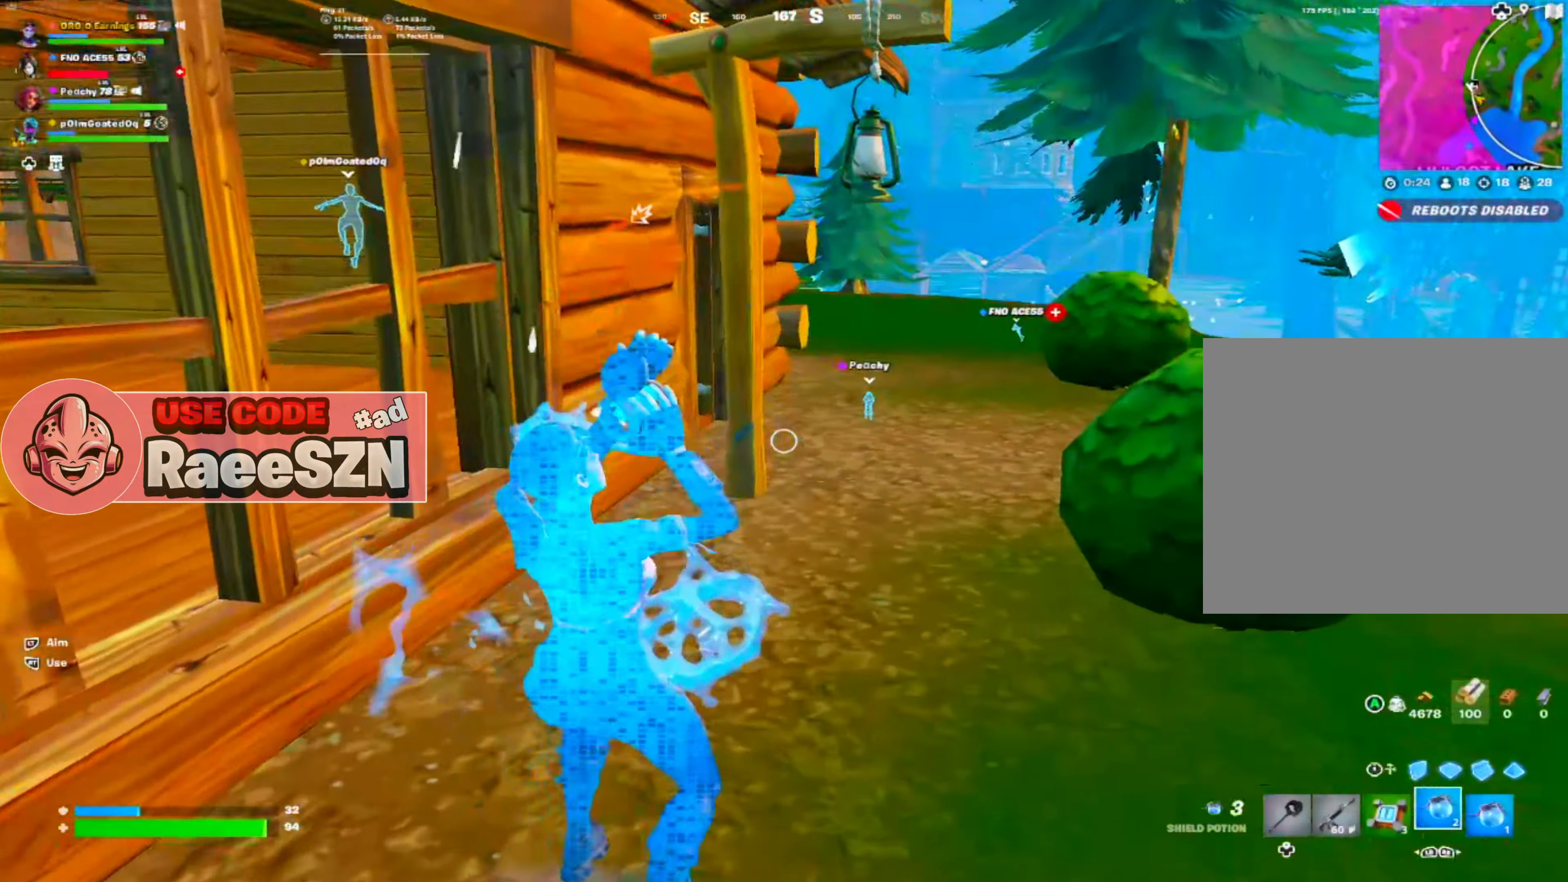
{"buttons": [], "left_stick": "up-right", "events": [[133, "L3", "down"], [283, "L3", "up"], [350, "left_stick", "up-right"]]}
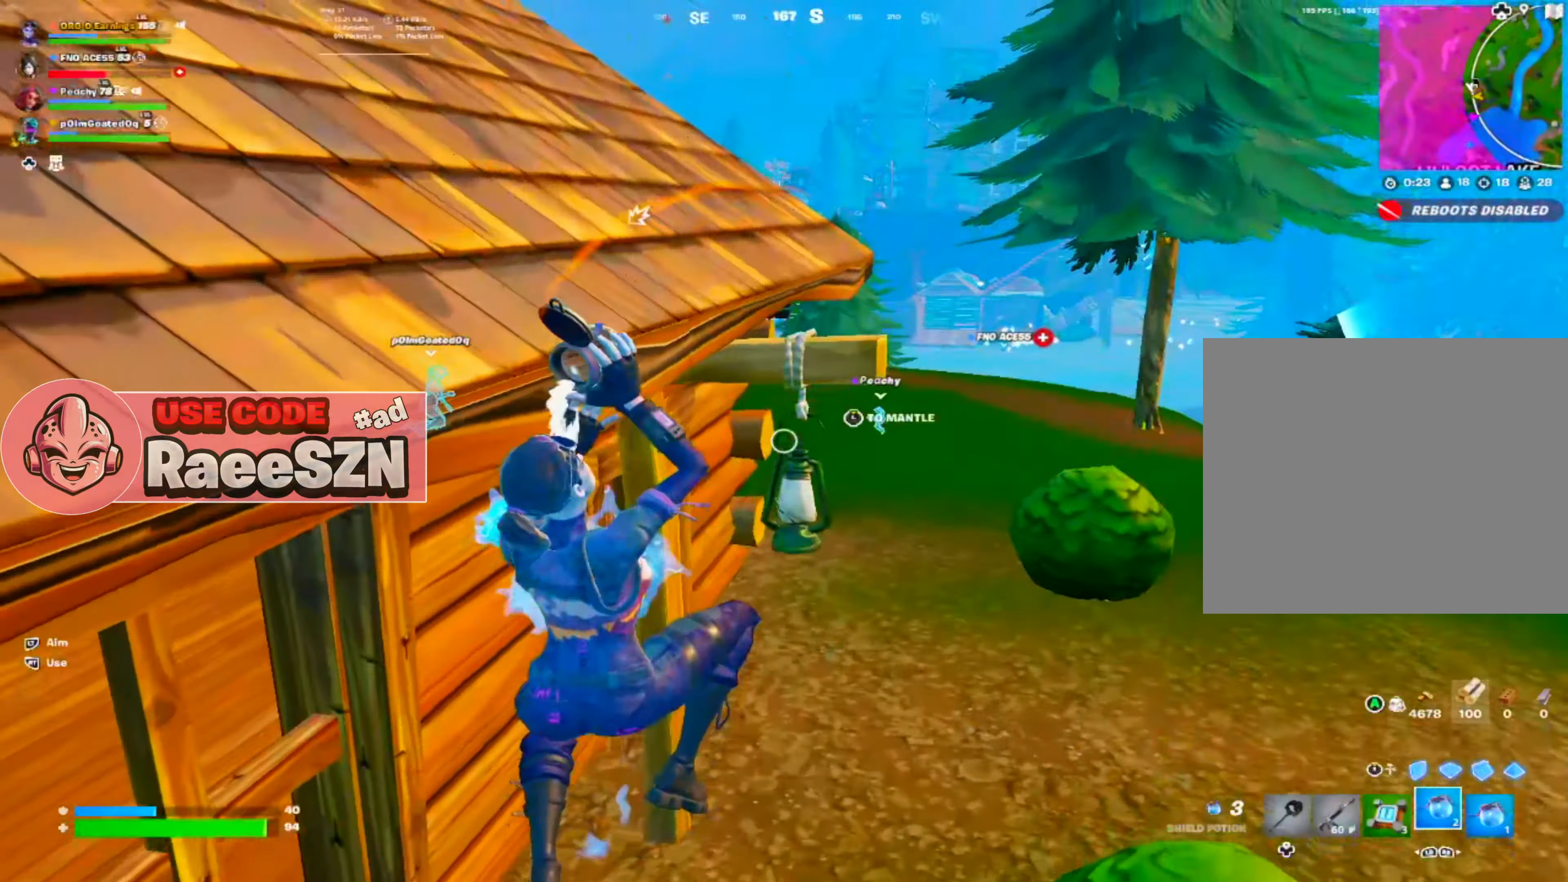
{"buttons": ["R2"], "left_stick": "up", "events": [[284, "R2", "down"], [300, "left_stick", "up"], [384, "R2", "up"], [501, "R2", "down"]]}
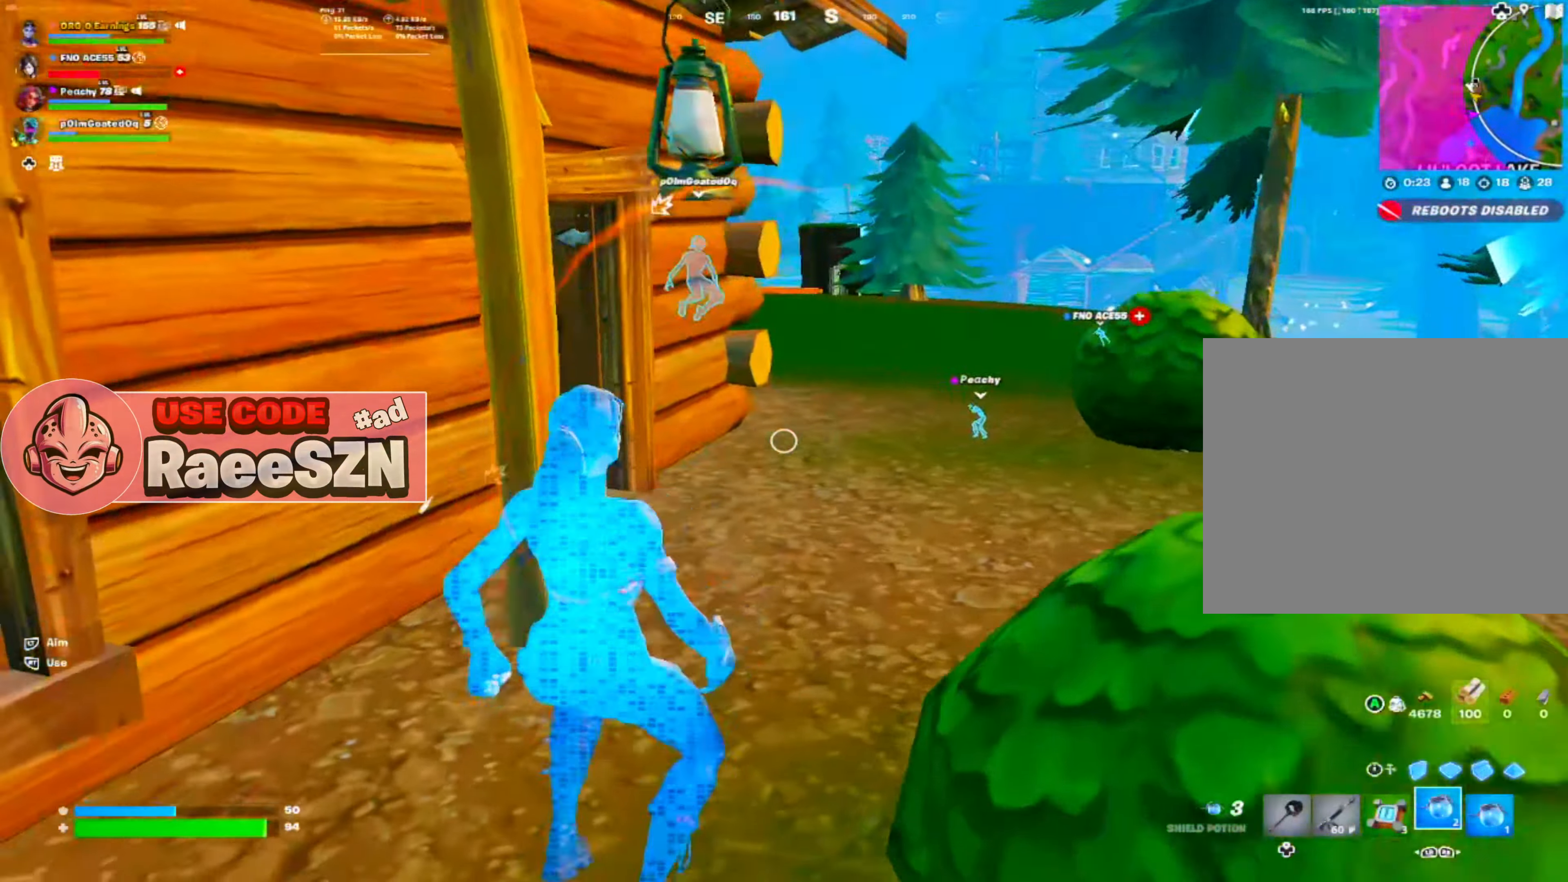
{"buttons": [], "left_stick": "up", "events": [[100, "R2", "up"], [183, "R2", "down"], [283, "R2", "up"], [383, "R2", "down"], [500, "R2", "up"]]}
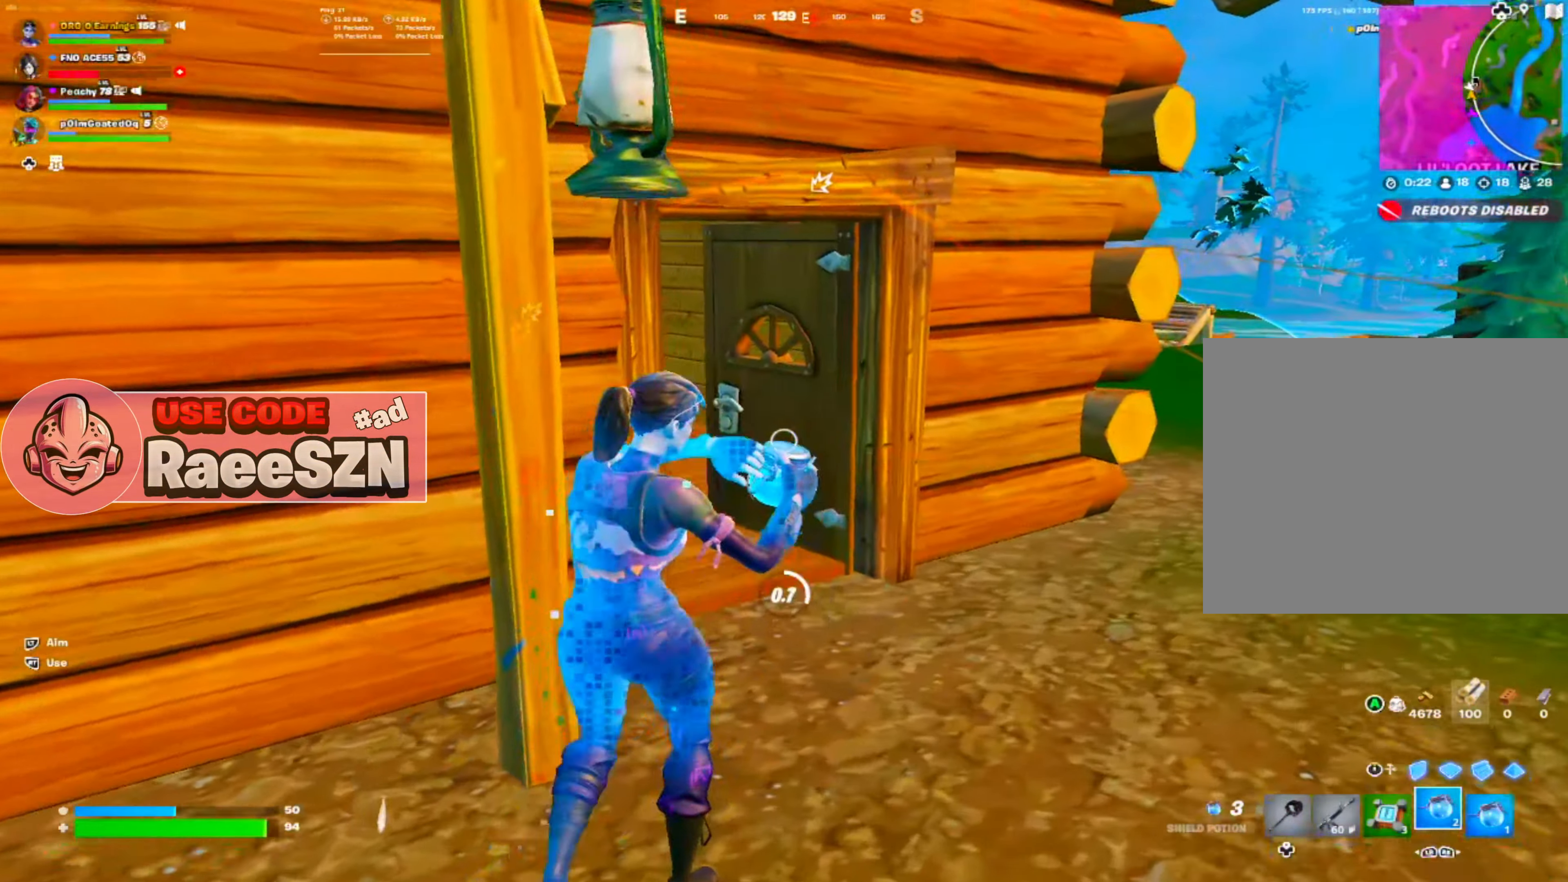
{"buttons": [], "left_stick": "up", "events": [[150, "R2", "down"], [200, "R2", "up"]]}
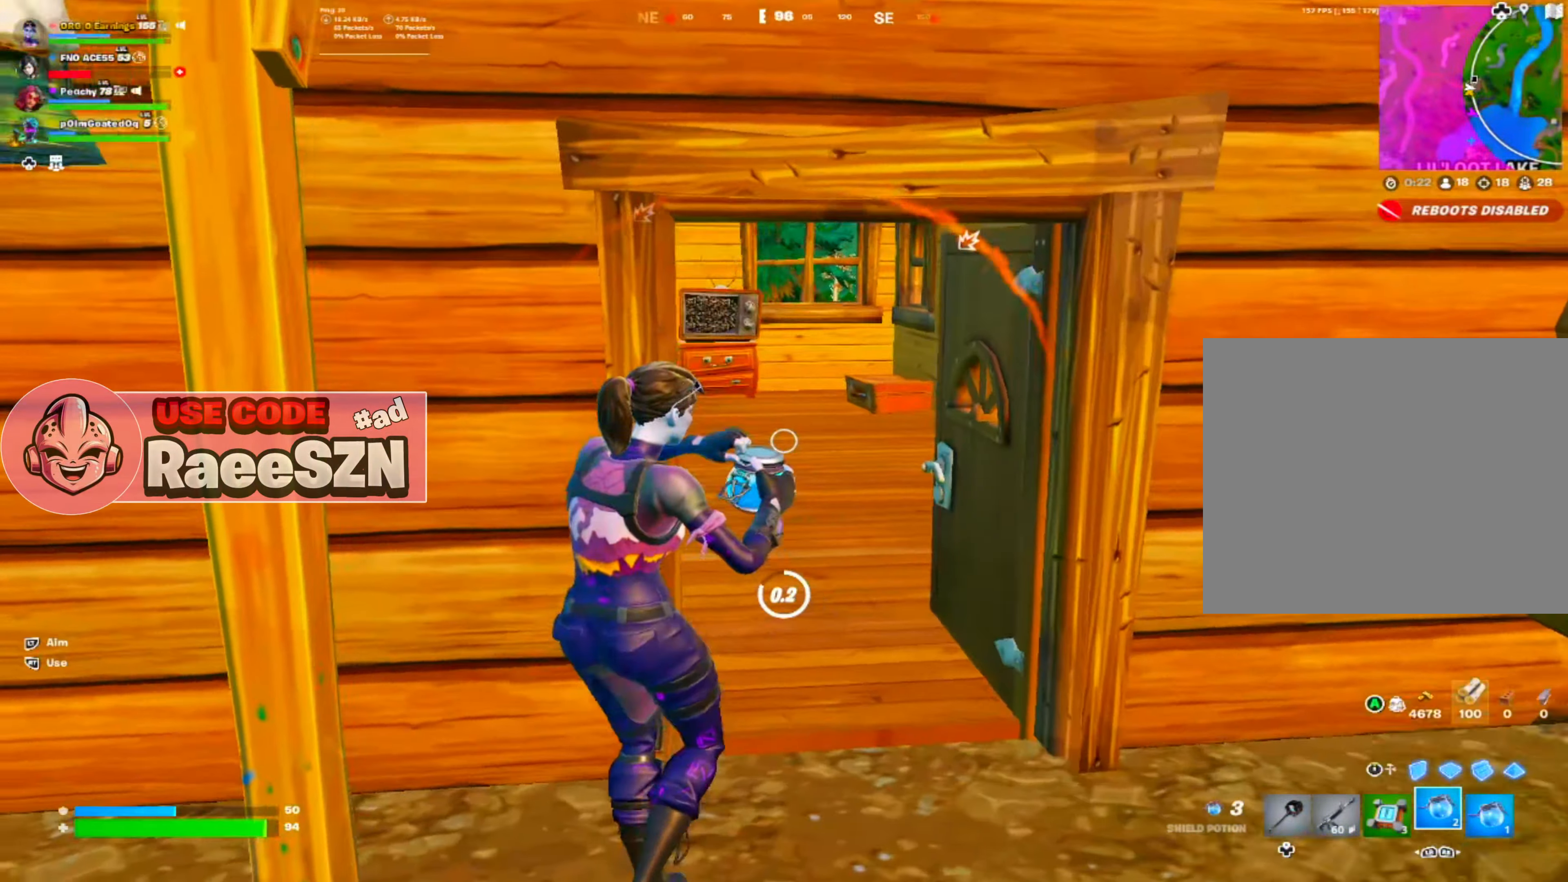
{"buttons": [], "left_stick": "up-right", "events": [[167, "left_stick", "up-right"]]}
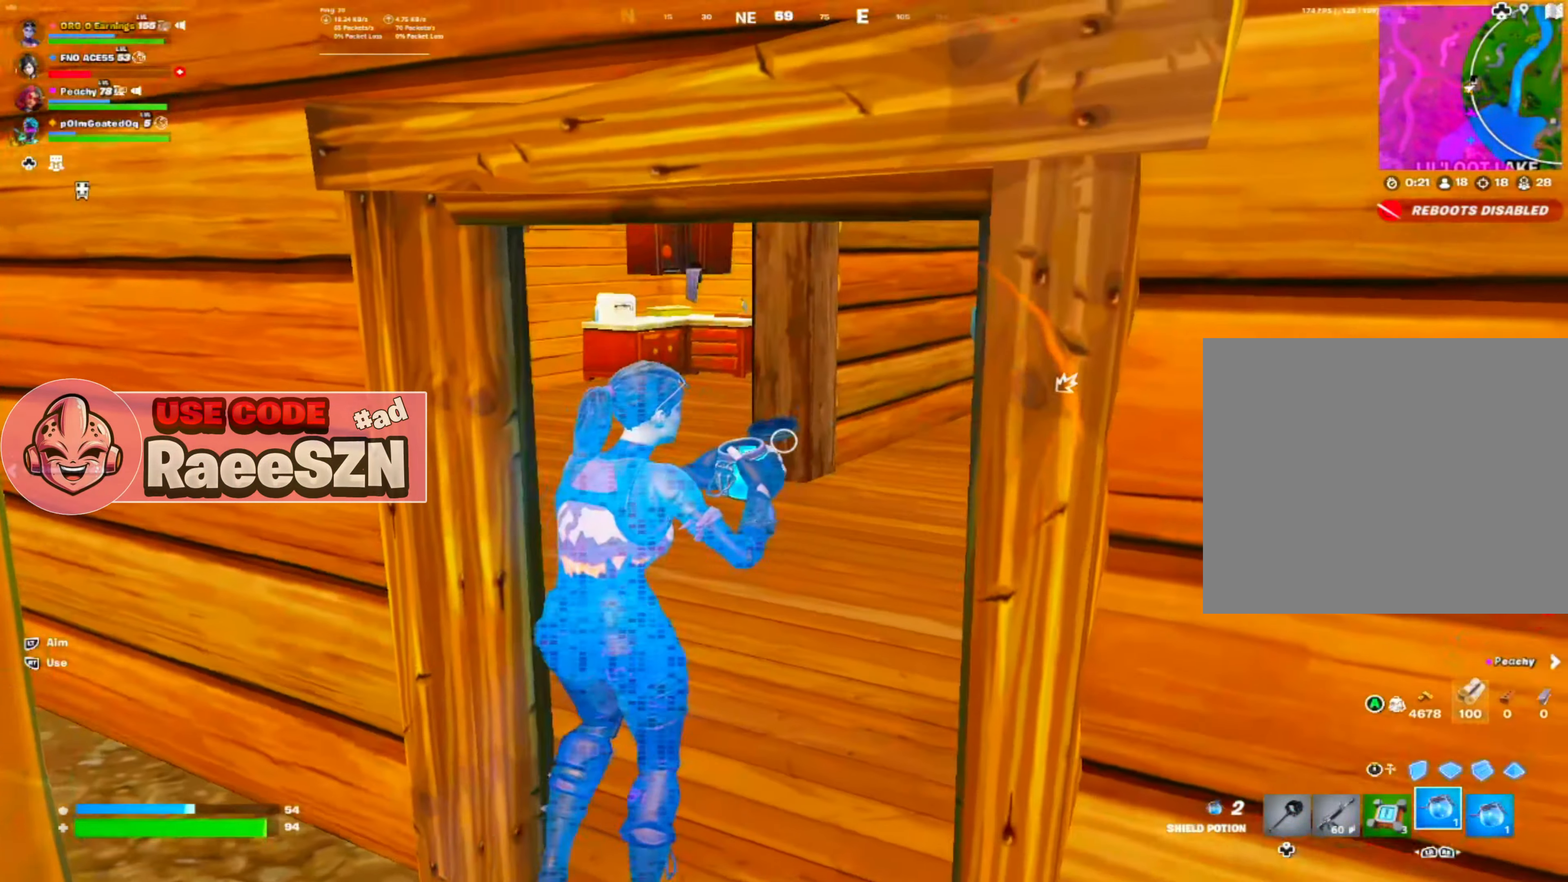
{"buttons": [], "left_stick": "up", "events": [[150, "left_stick", "up"]]}
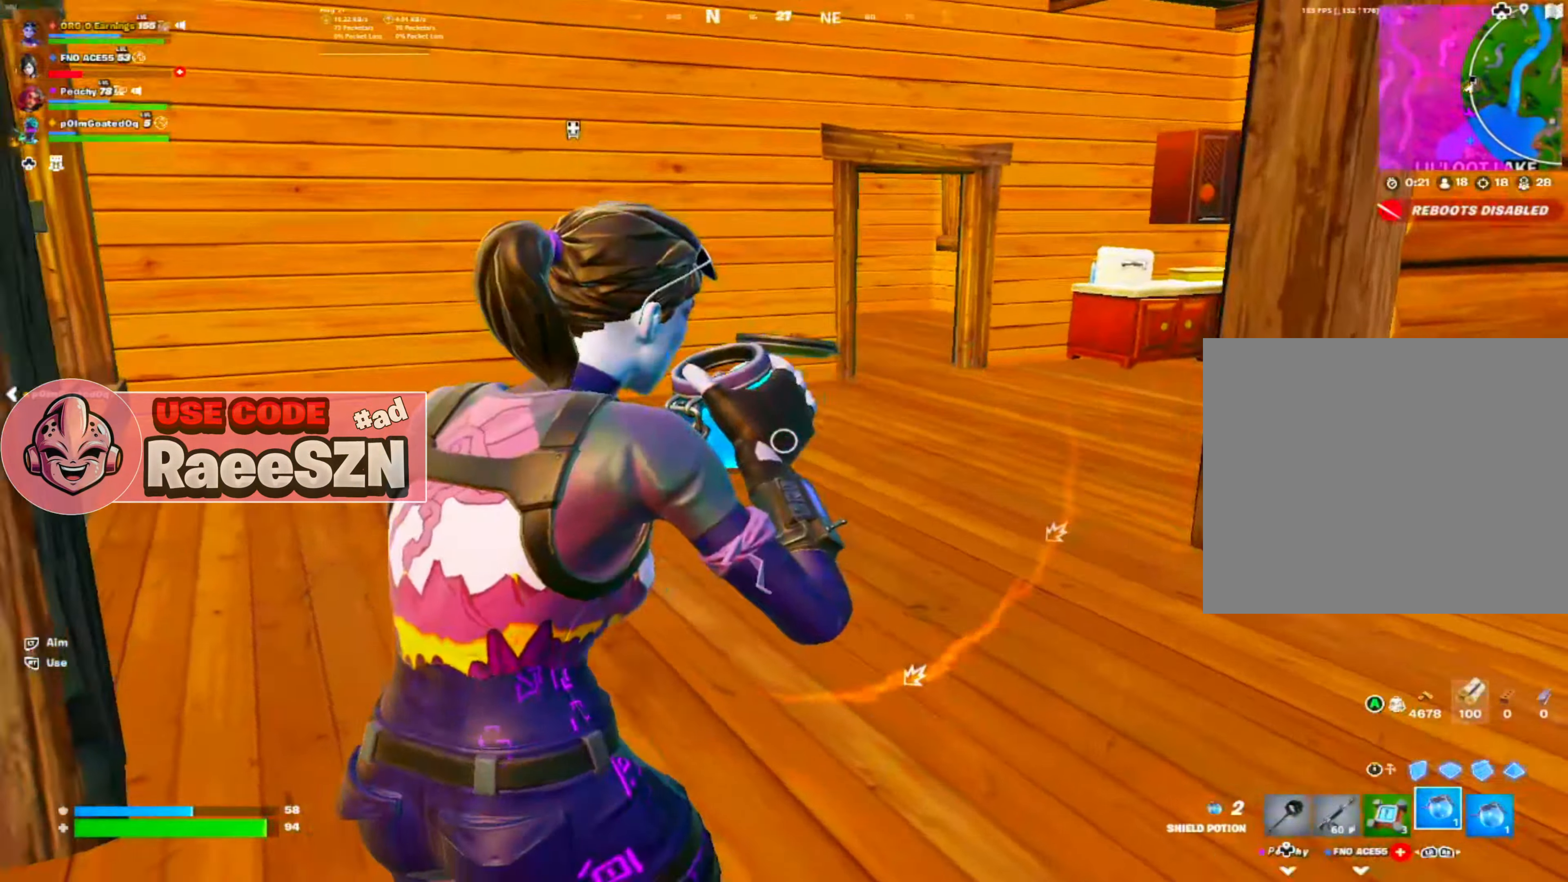
{"buttons": [], "left_stick": "up-left", "events": [[350, "left_stick", "up-left"]]}
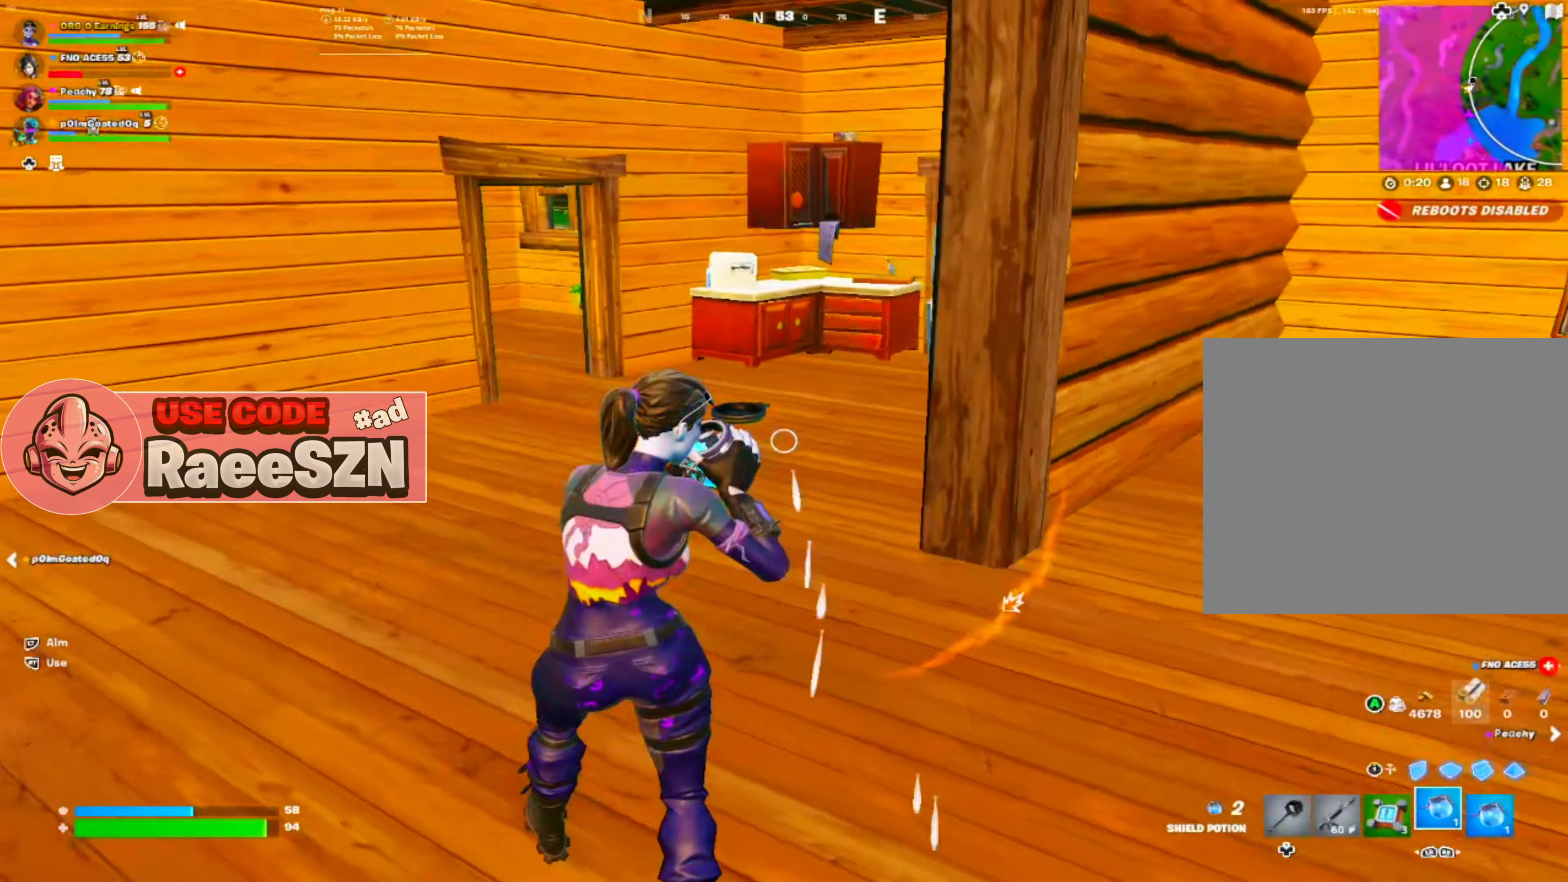
{"buttons": [], "left_stick": "up-left", "events": []}
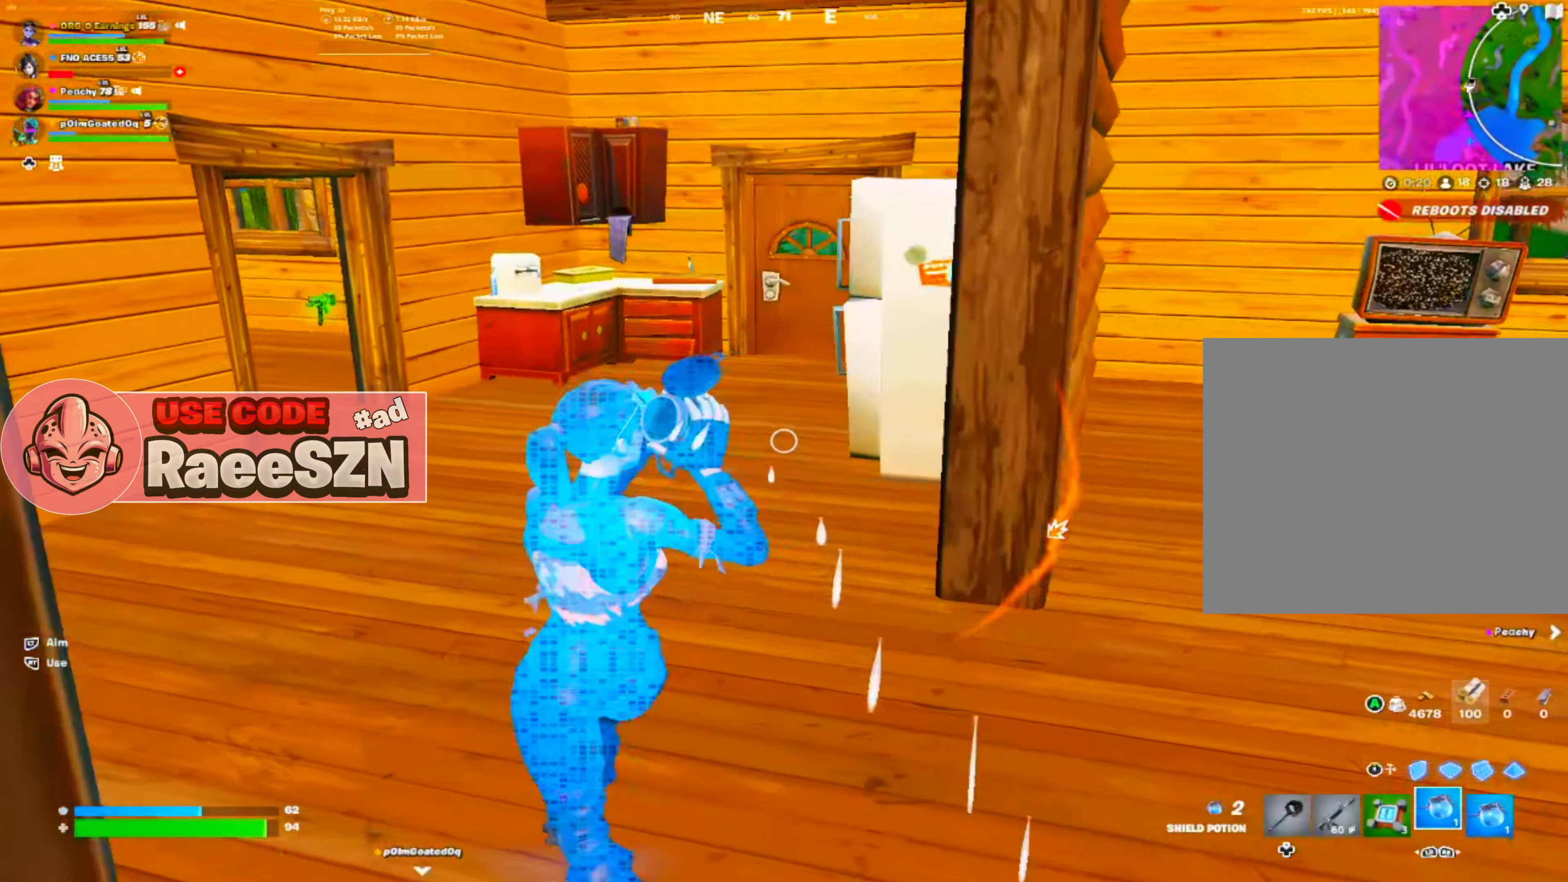
{"buttons": [], "left_stick": "up", "events": [[450, "left_stick", "up"]]}